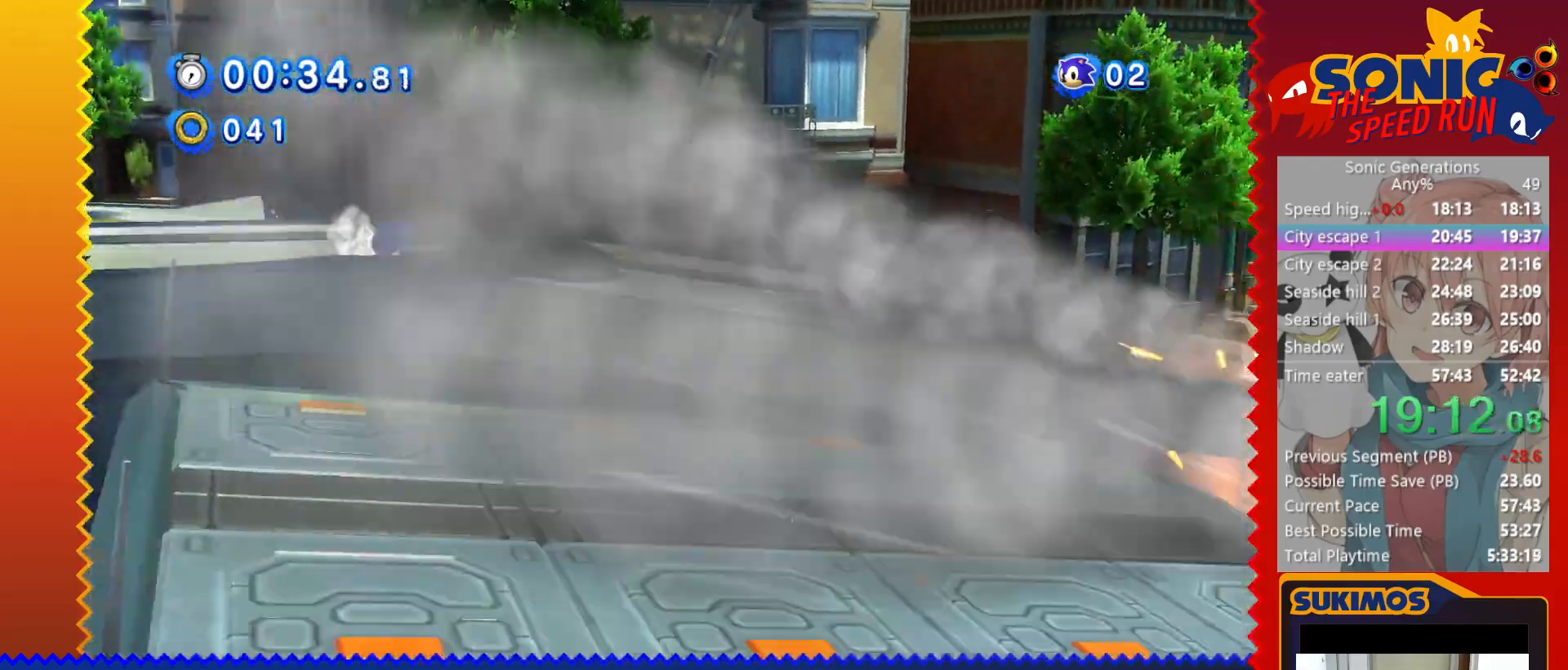
Gameplay with keyboard; each line is a JSON object with the keys held at the frame after it. "events" lists presses ("down") and releases ("up") of "a", "c", "d", "down", "f", "left", "right", "s", "up", "v", "x" and "z" between this image and that frame as [ms after this image, input, new state], when the widget could be followed in between. No other keys are recorded. Mouse input is not recorded.
{"keys": ["right"], "events": [[17, "x", "up"]]}
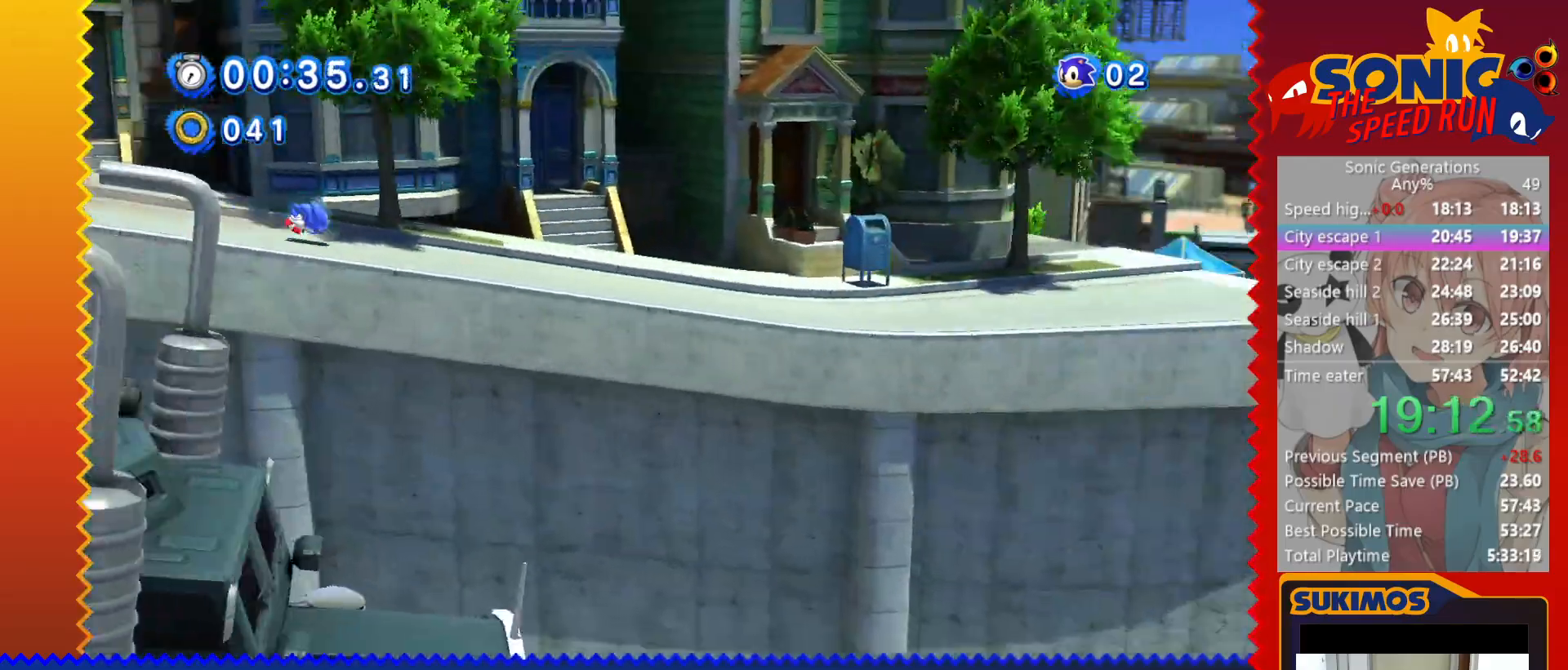
{"keys": ["c", "right"], "events": [[133, "c", "down"]]}
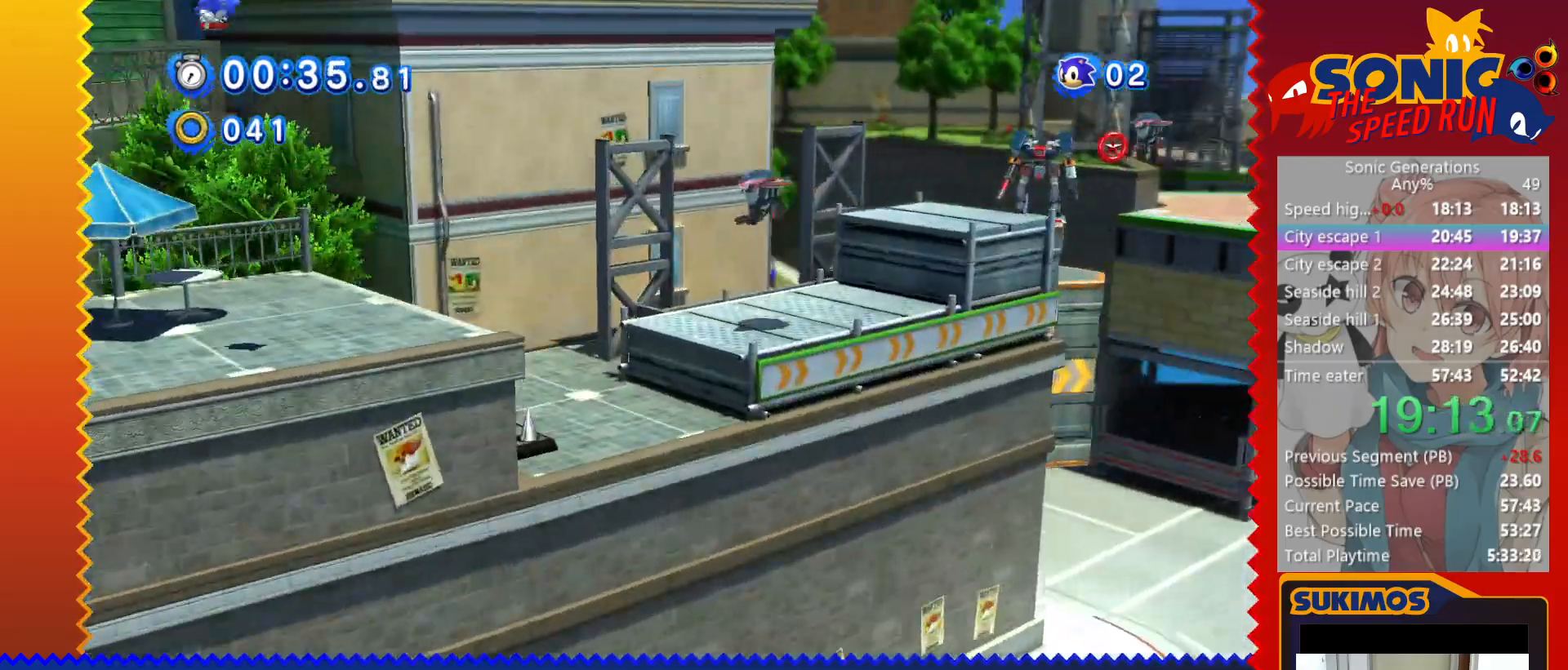
{"keys": ["c", "right"], "events": []}
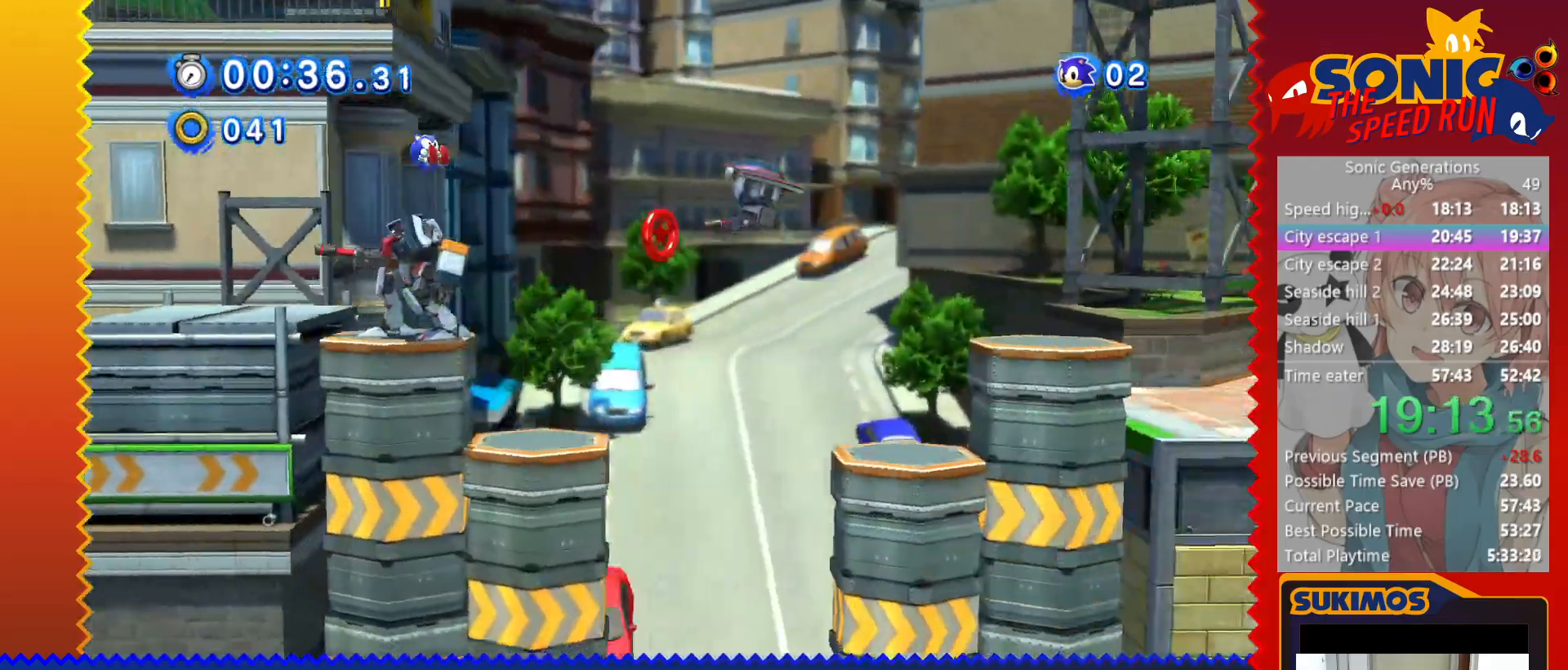
{"keys": ["right"], "events": [[100, "c", "up"], [417, "c", "down"], [450, "c", "up"]]}
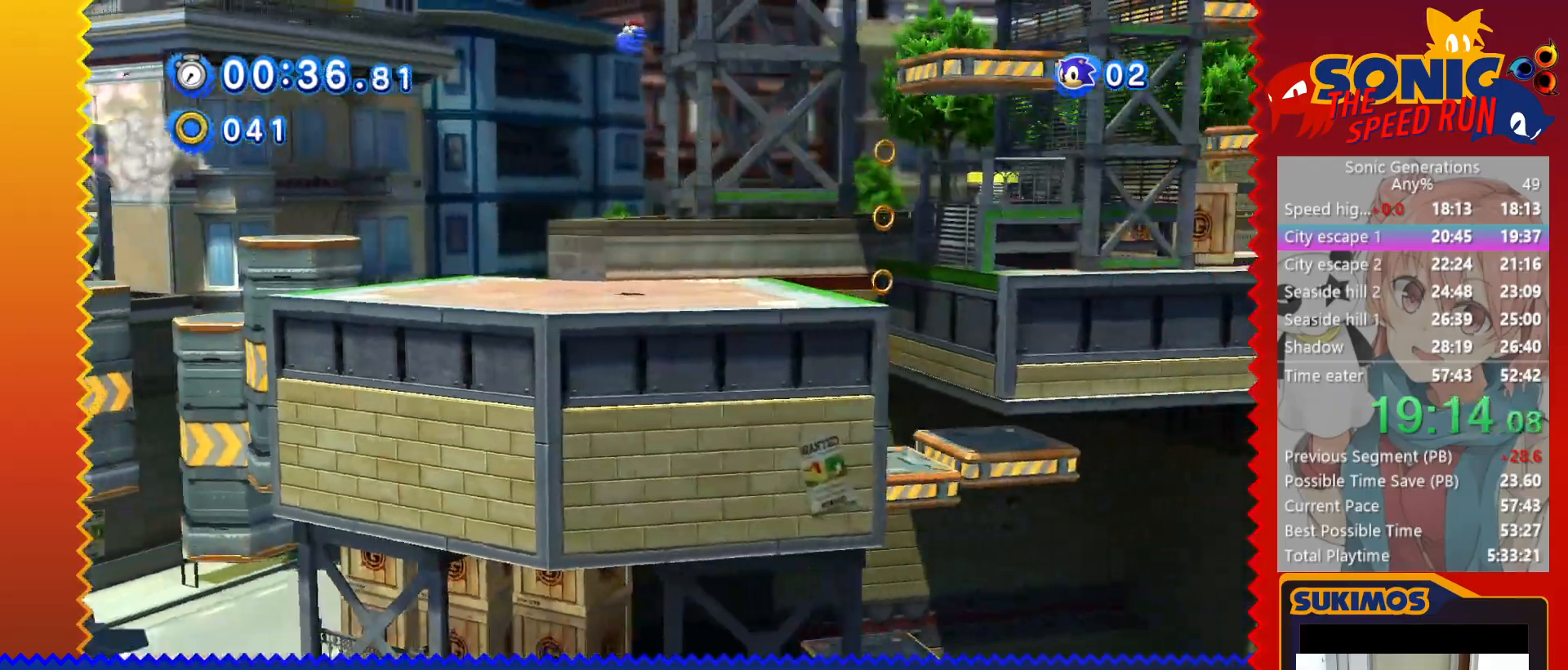
{"keys": ["c", "right"], "events": [[350, "c", "down"]]}
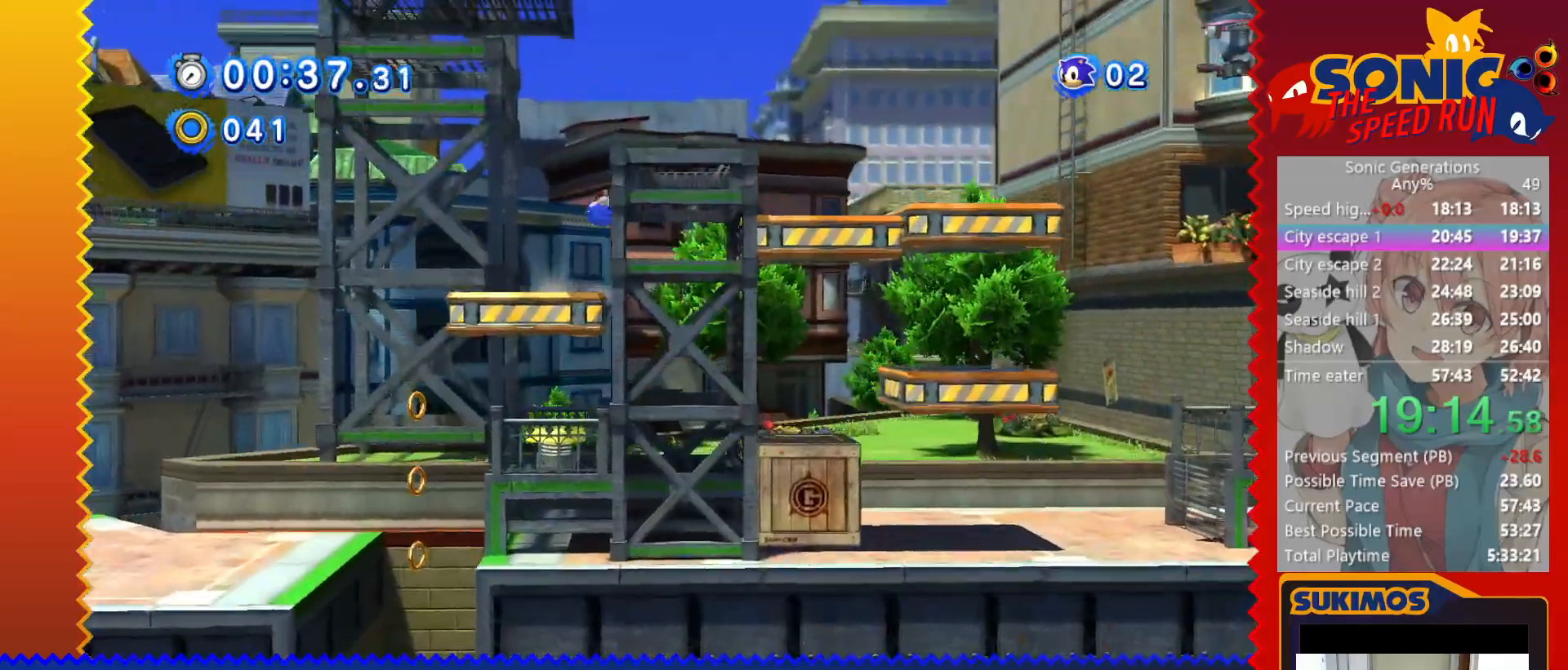
{"keys": ["c", "right"], "events": [[50, "c", "up"], [433, "c", "down"]]}
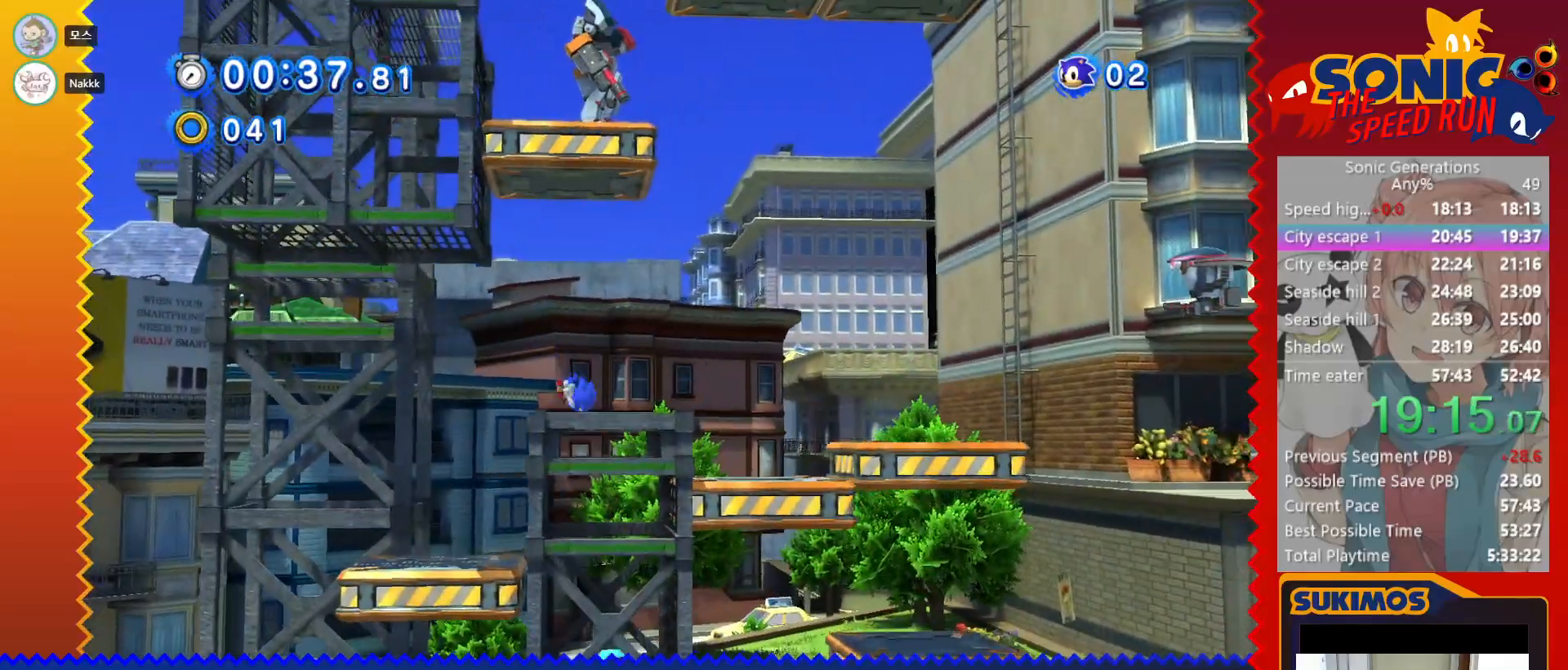
{"keys": ["left"], "events": [[333, "c", "up"], [433, "left", "down"], [433, "right", "up"]]}
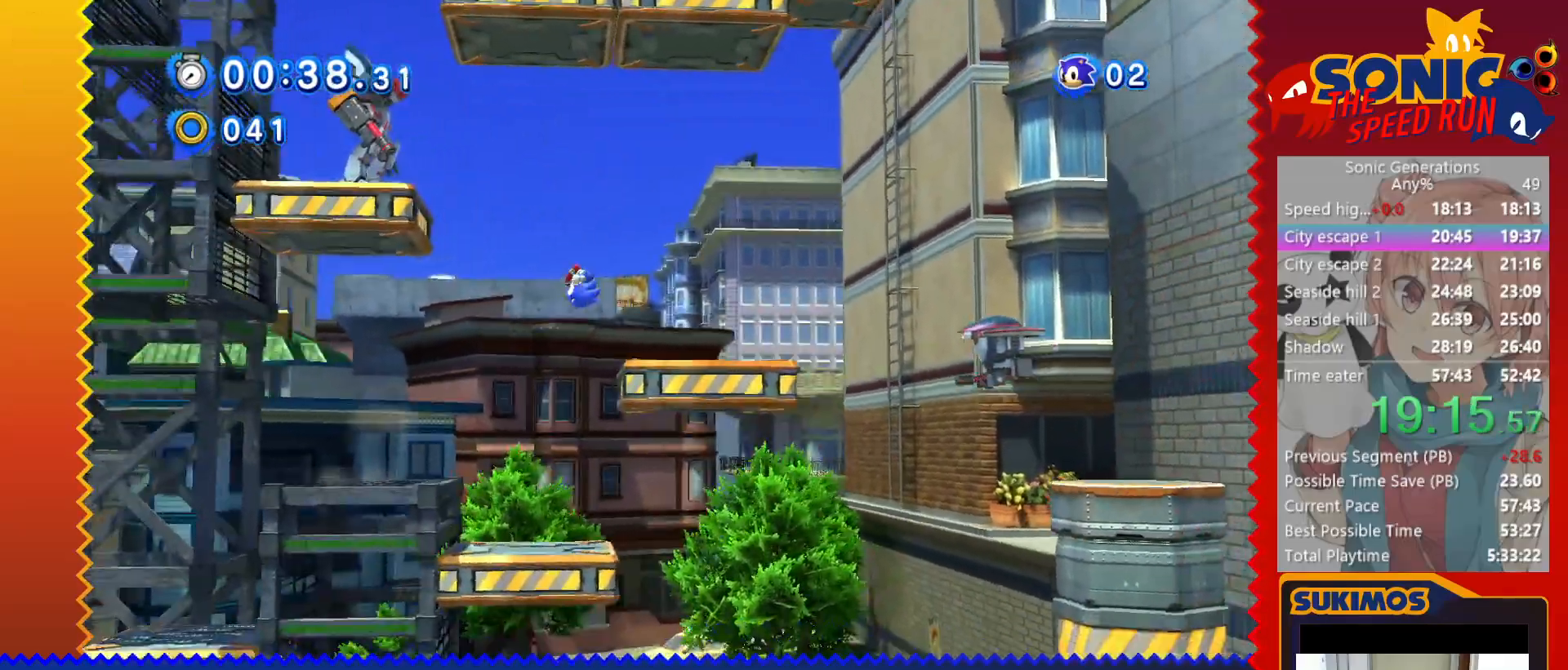
{"keys": ["c", "left"], "events": [[300, "c", "down"]]}
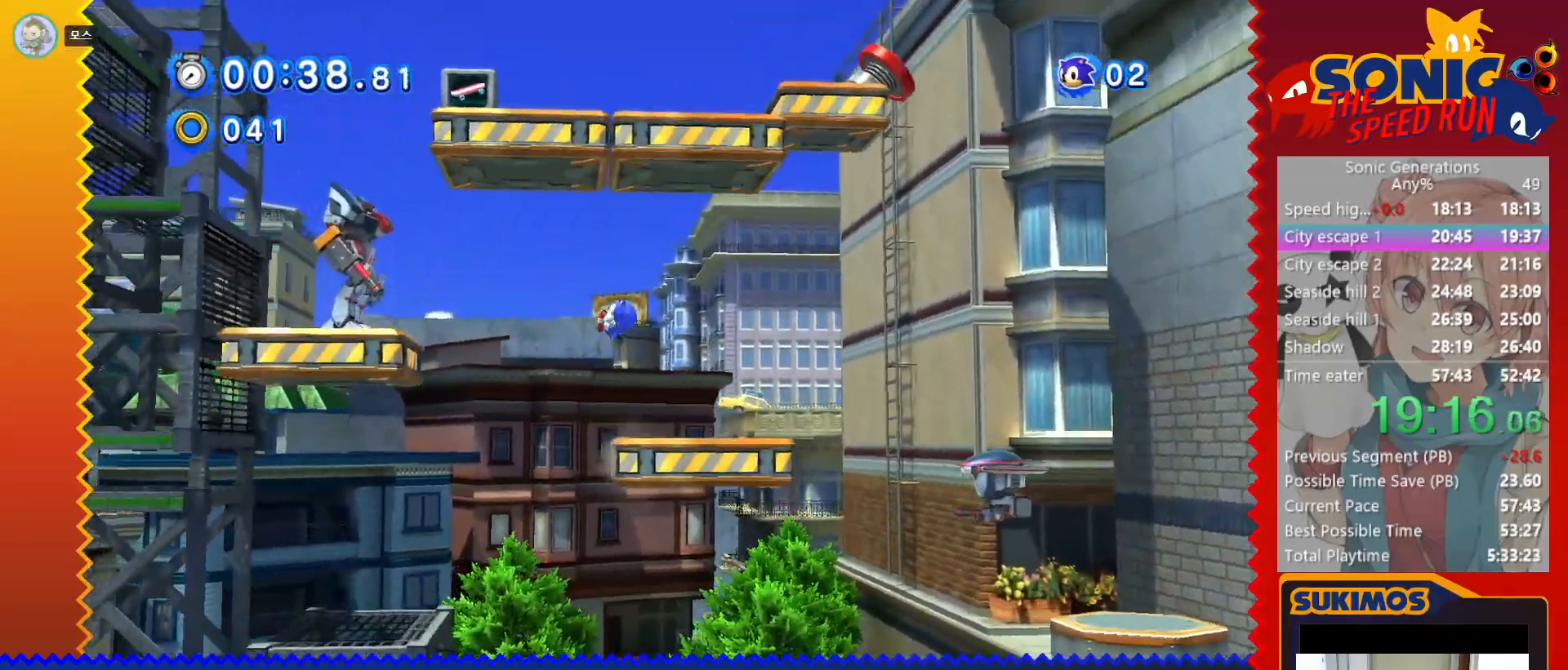
{"keys": ["c", "left"], "events": []}
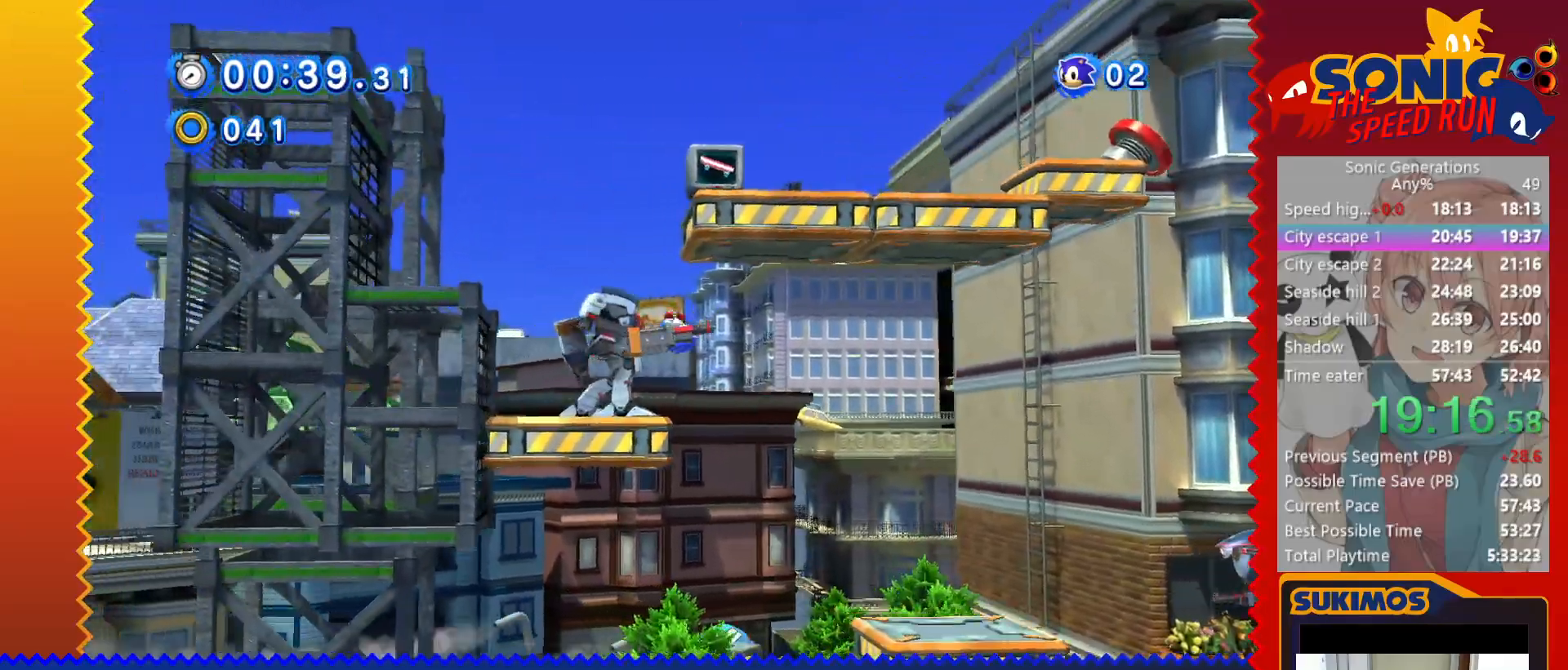
{"keys": ["right"], "events": [[50, "c", "up"], [233, "left", "up"], [267, "right", "down"]]}
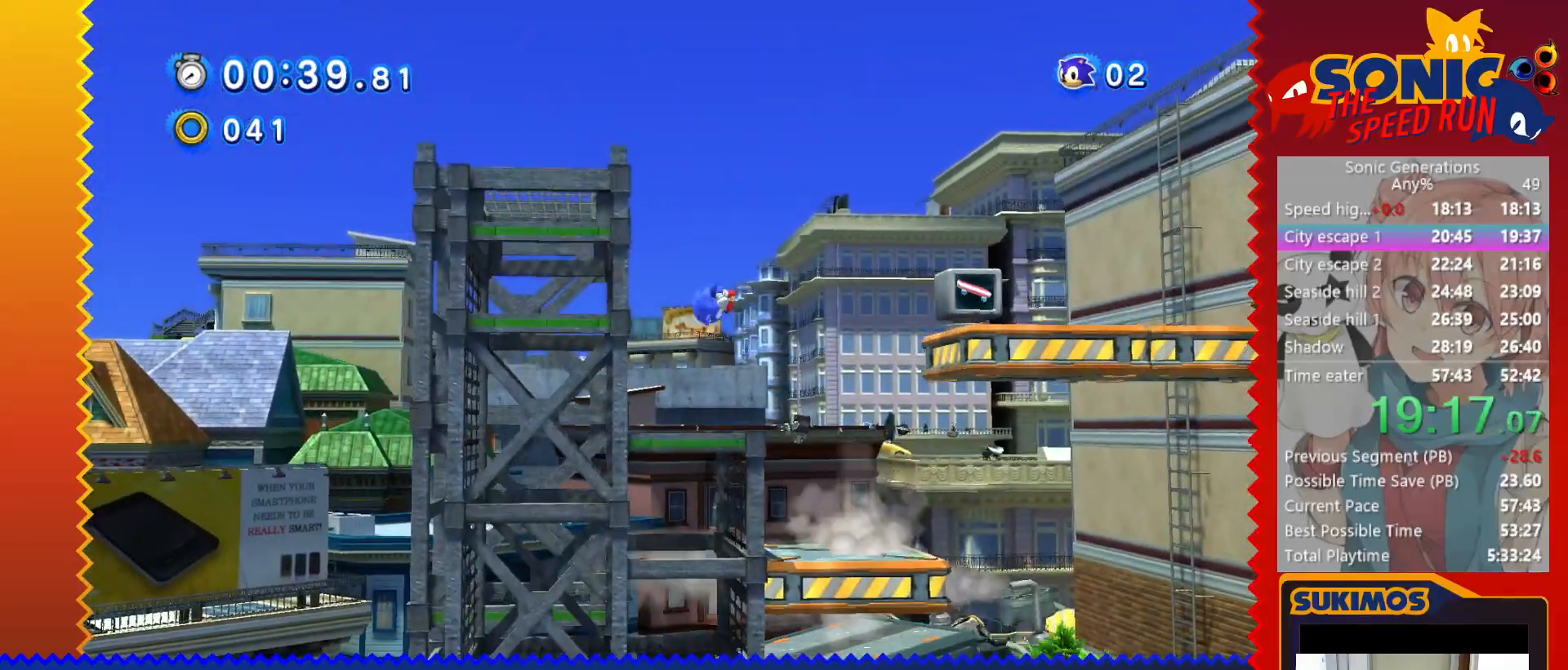
{"keys": ["c", "right"], "events": [[283, "c", "down"]]}
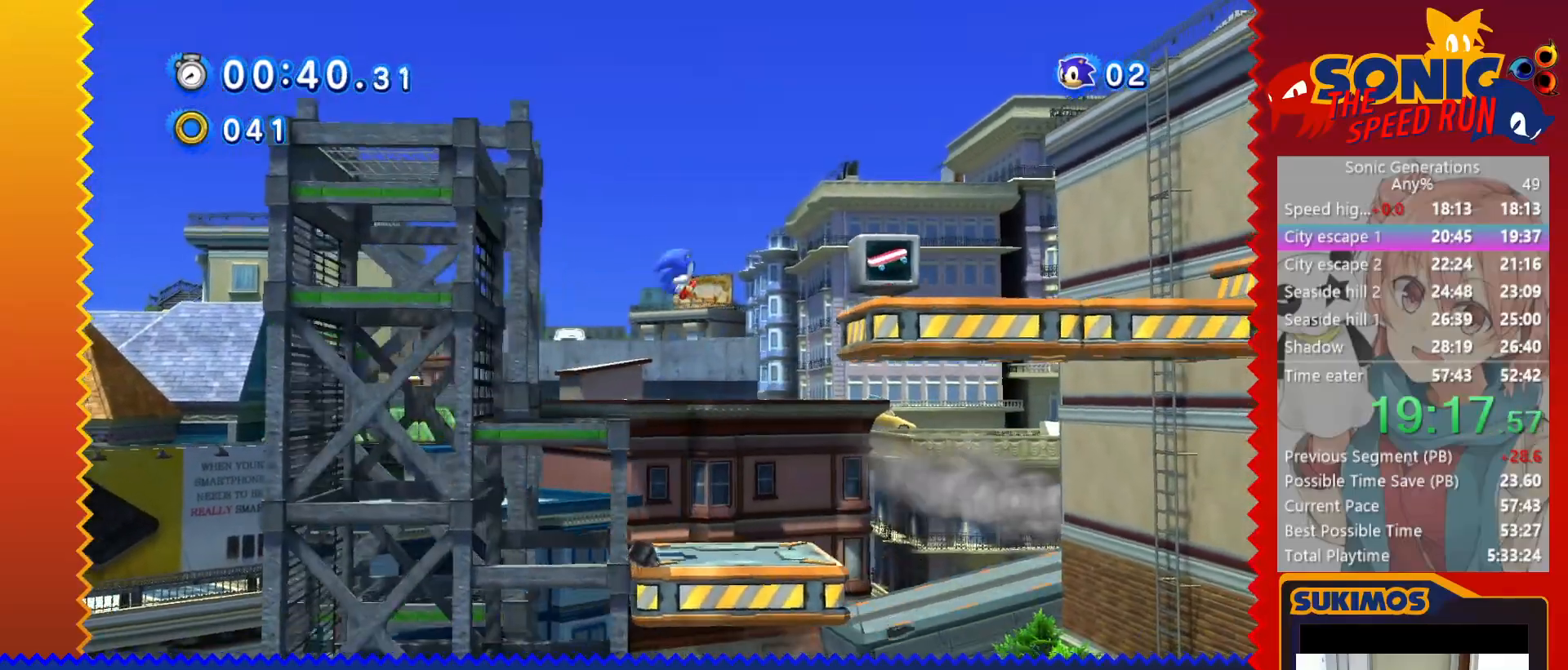
{"keys": ["right"], "events": [[150, "c", "up"]]}
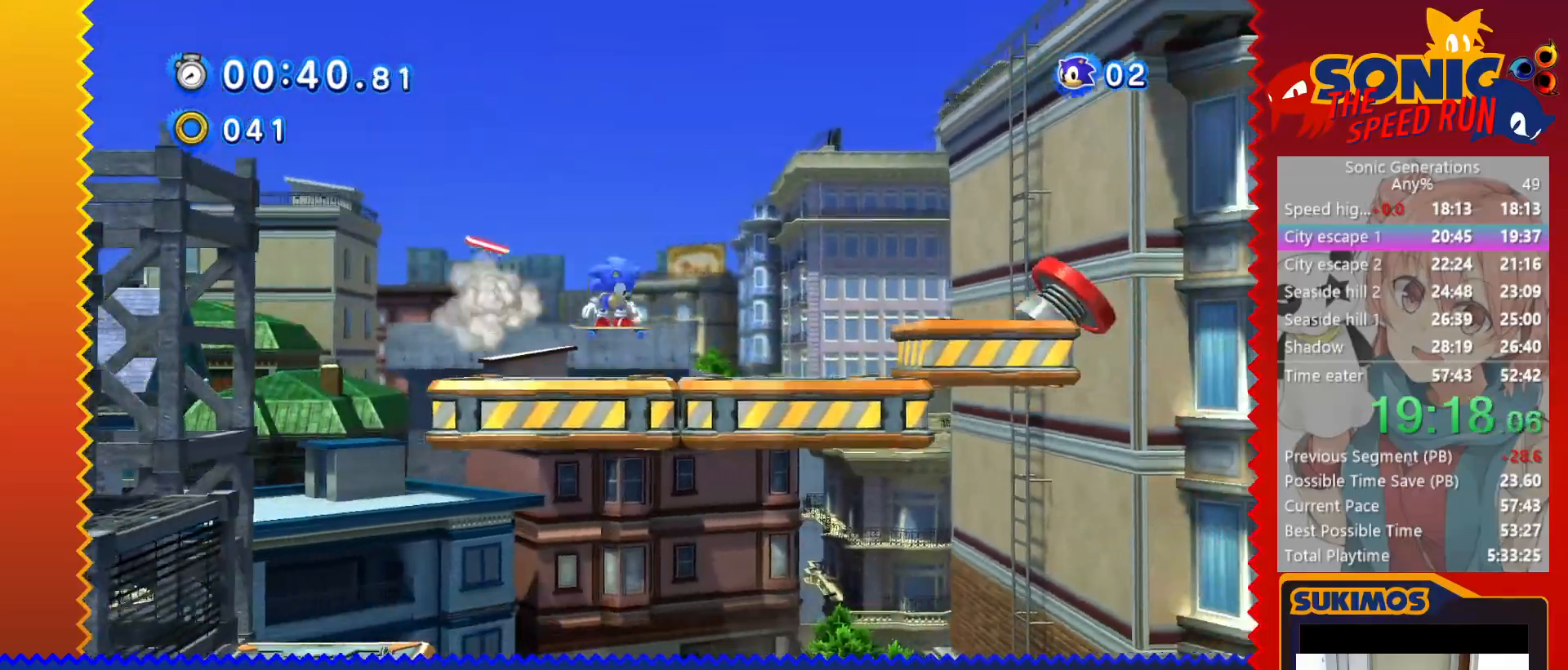
{"keys": ["right"], "events": []}
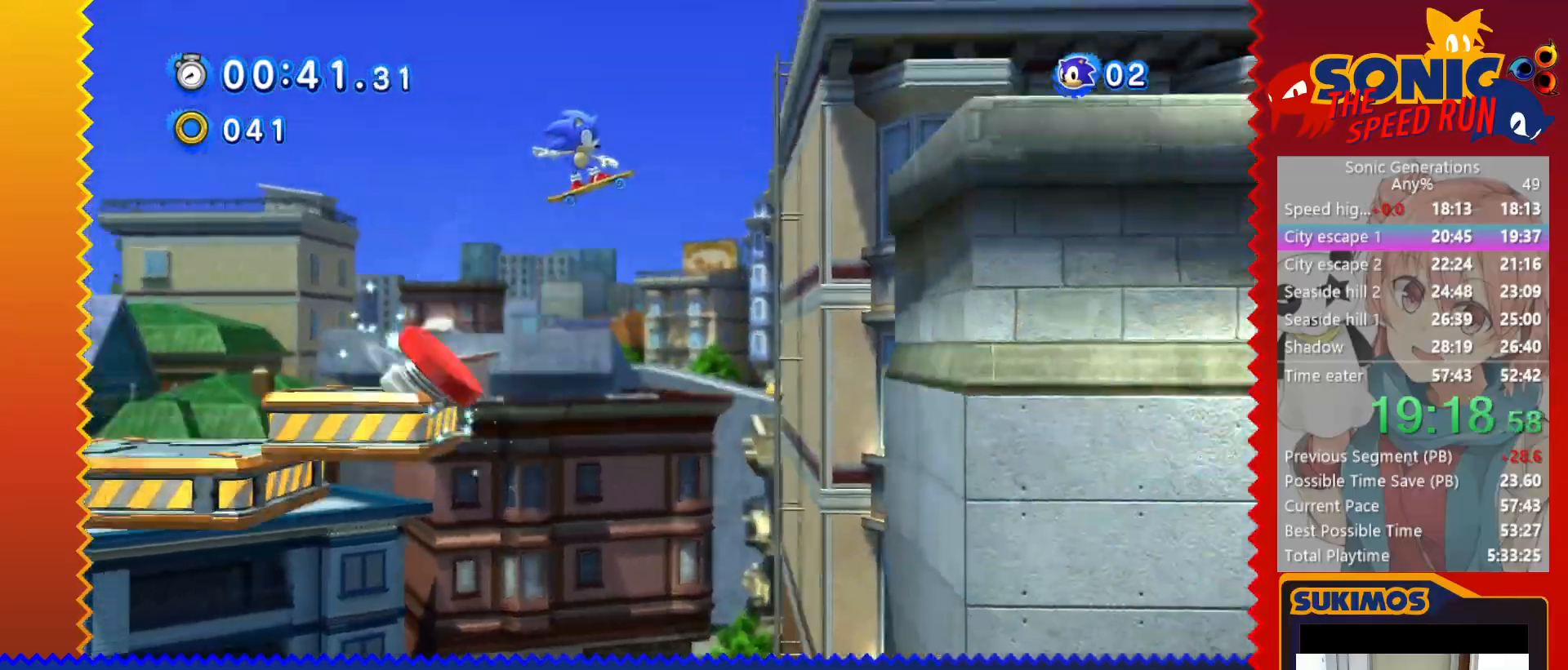
{"keys": ["right"], "events": []}
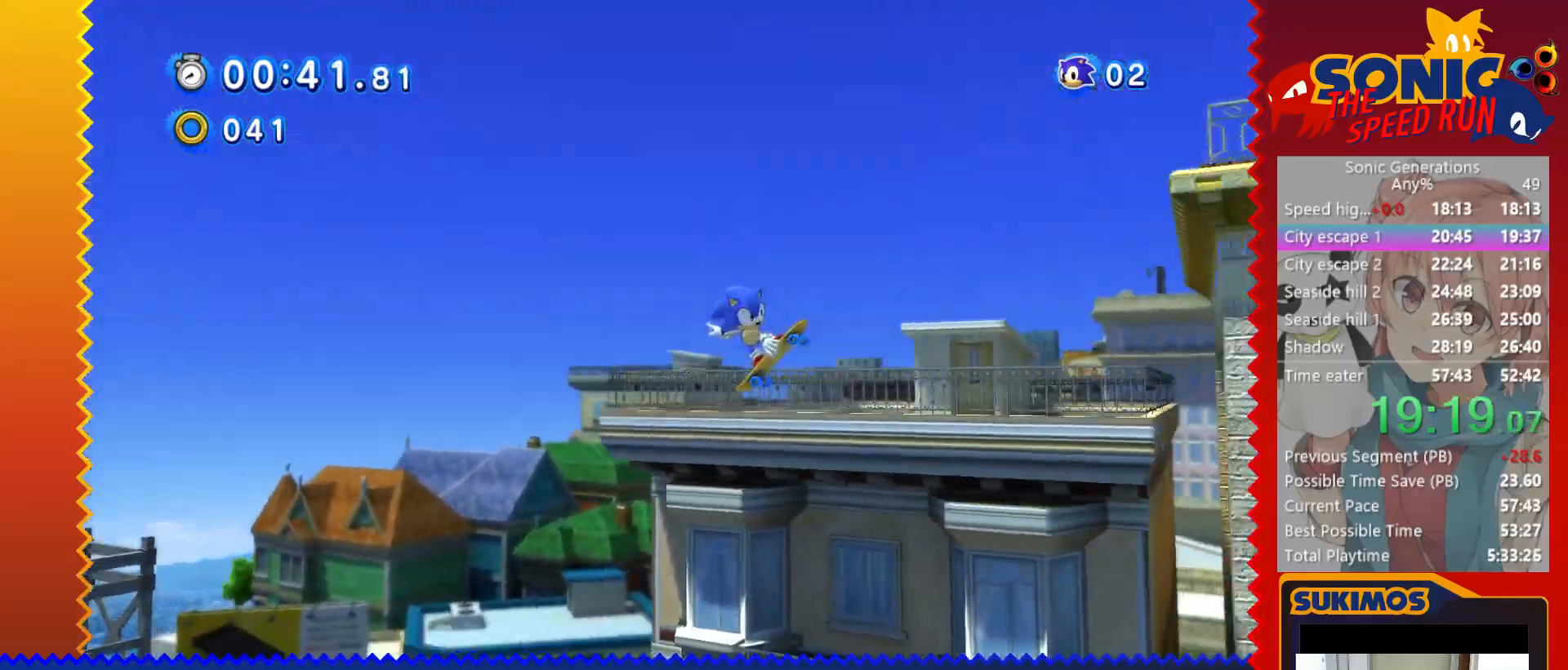
{"keys": ["right"], "events": []}
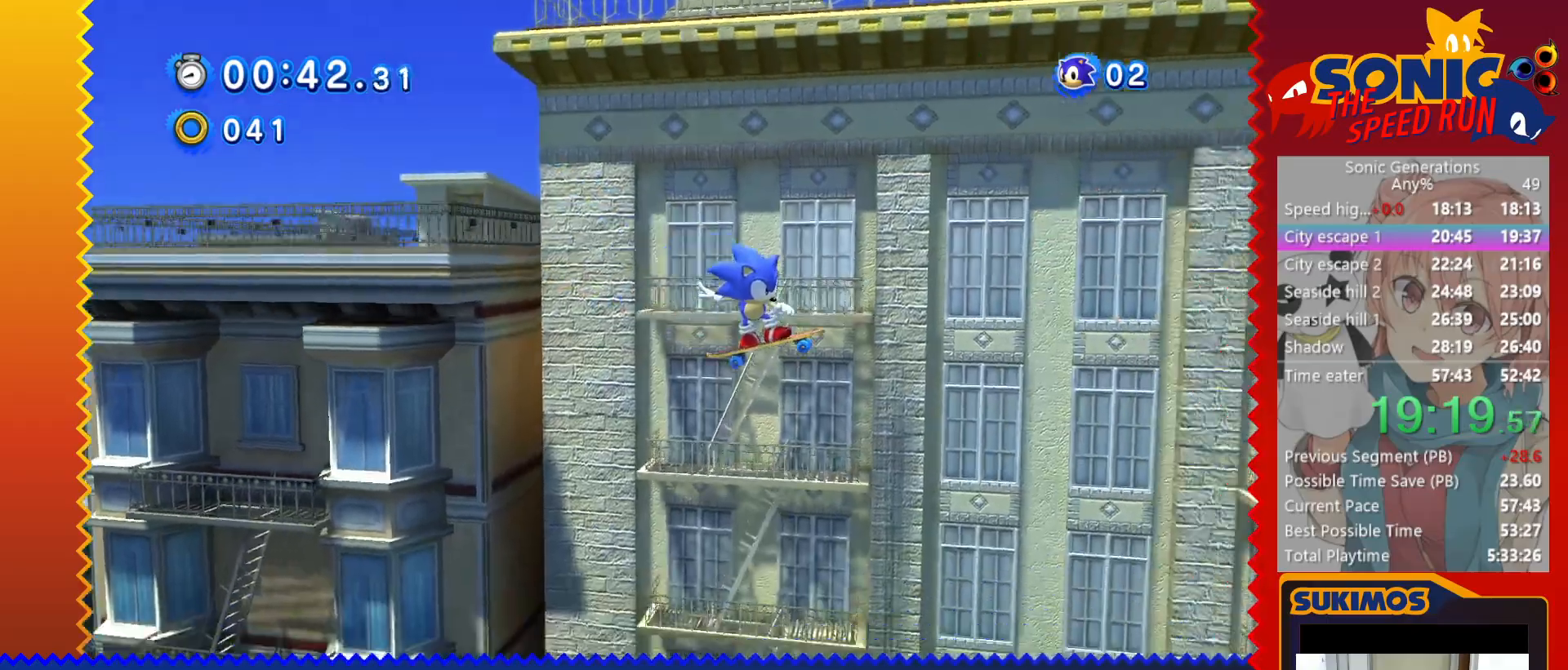
{"keys": ["right"], "events": []}
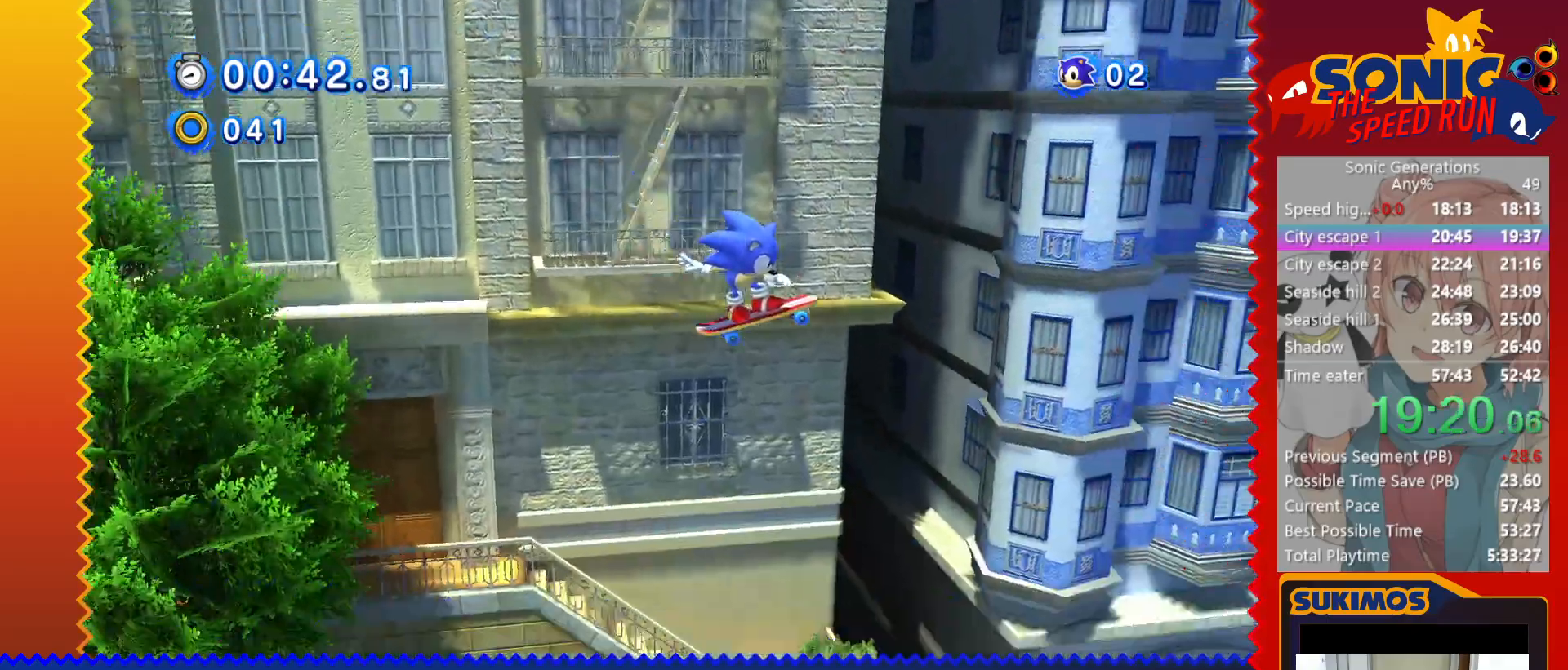
{"keys": ["right"], "events": []}
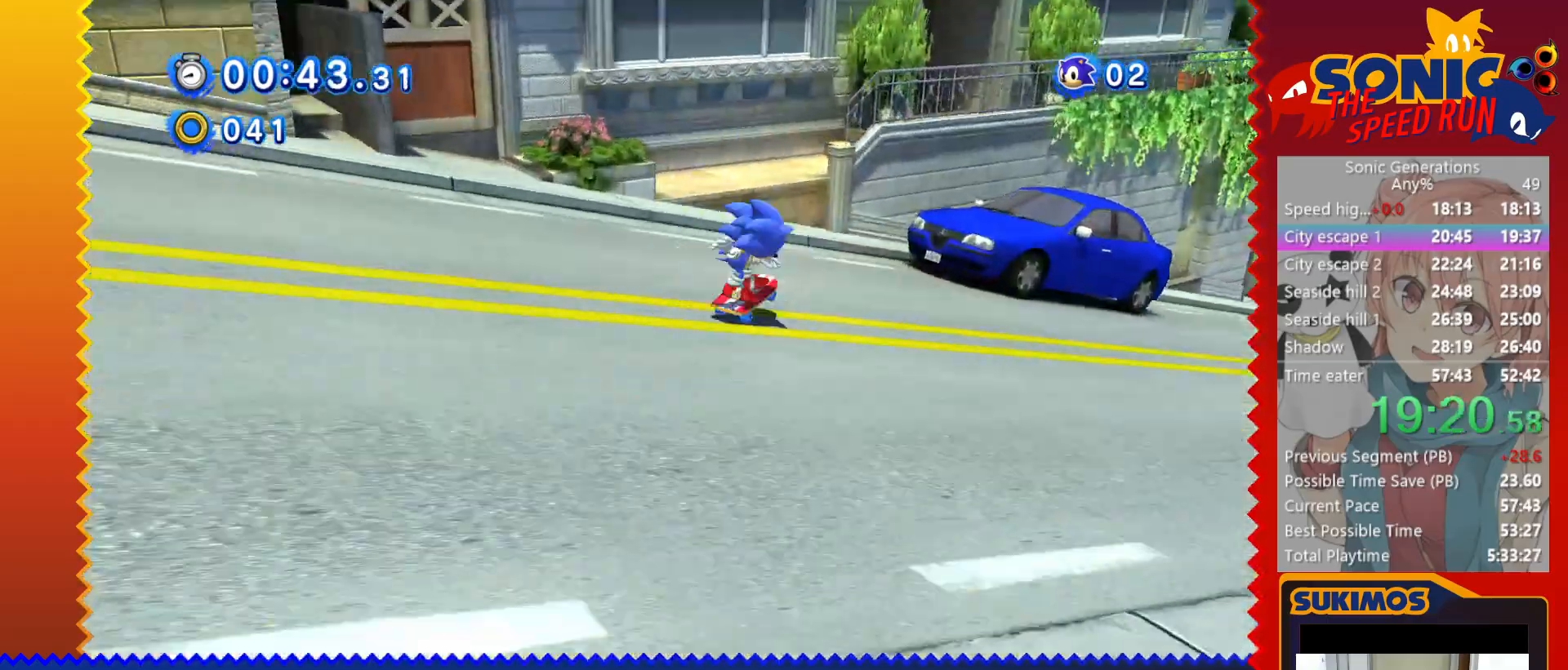
{"keys": ["right"], "events": []}
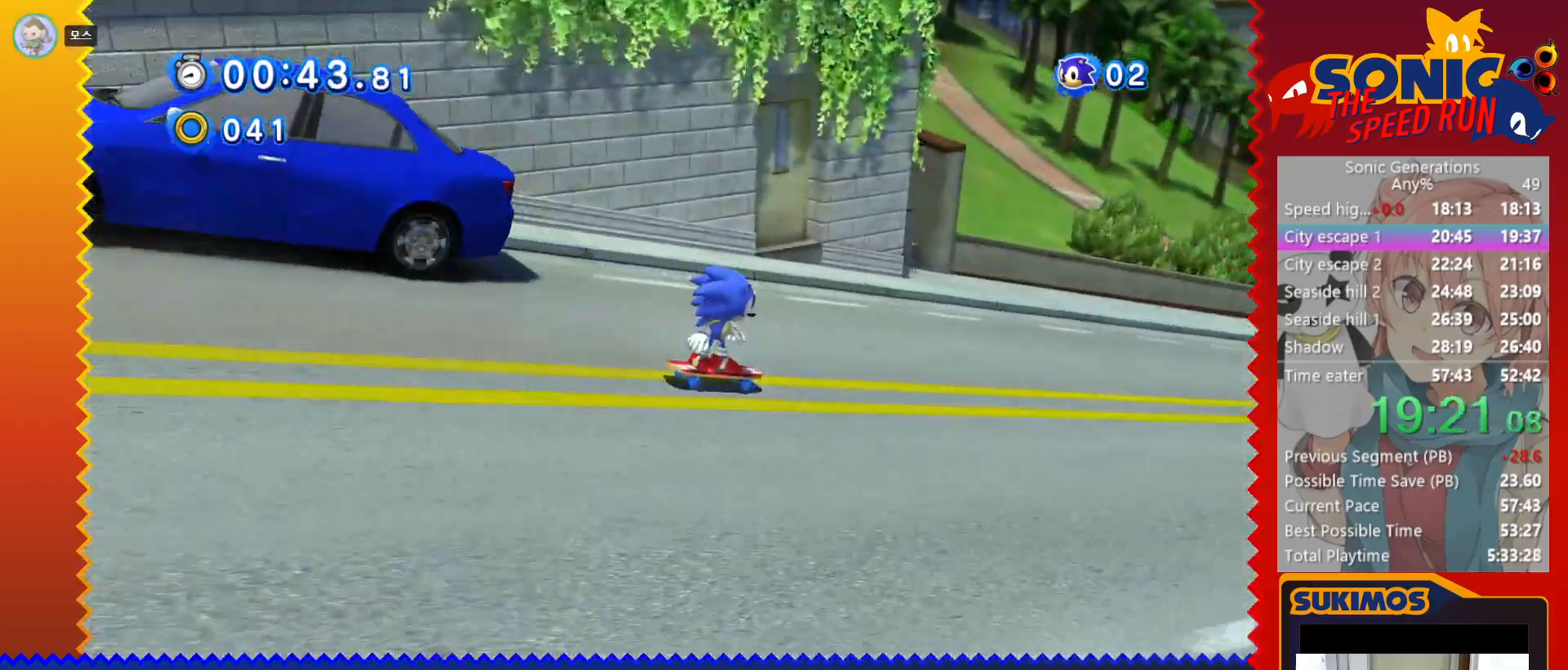
{"keys": ["right"], "events": []}
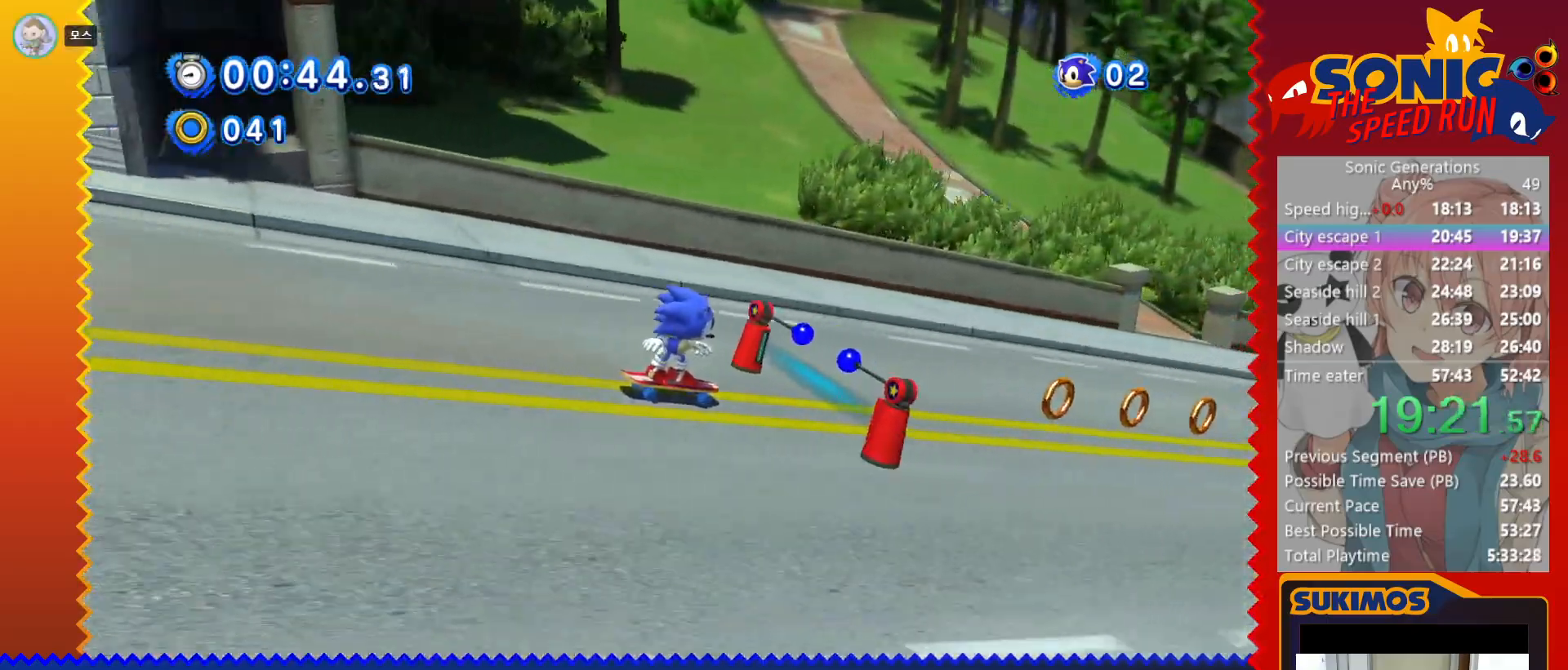
{"keys": ["right"], "events": []}
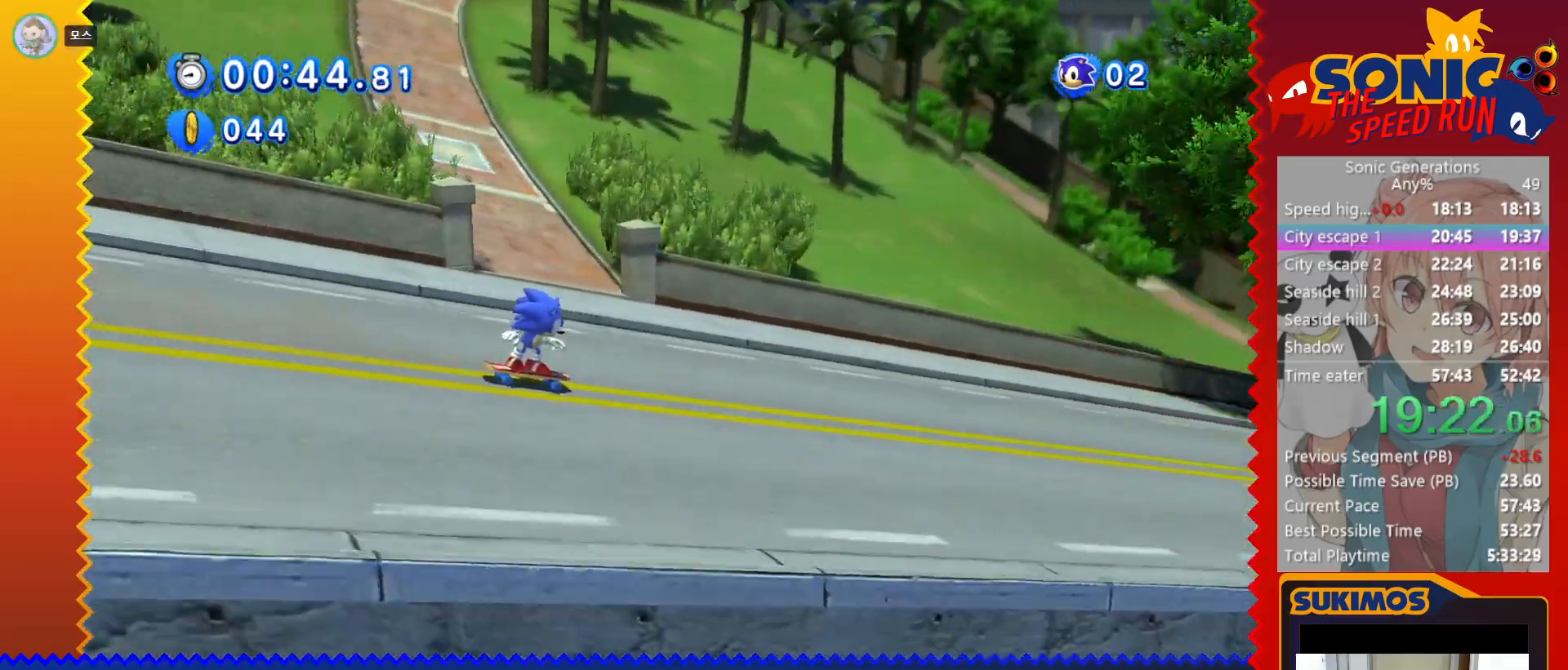
{"keys": ["right"], "events": []}
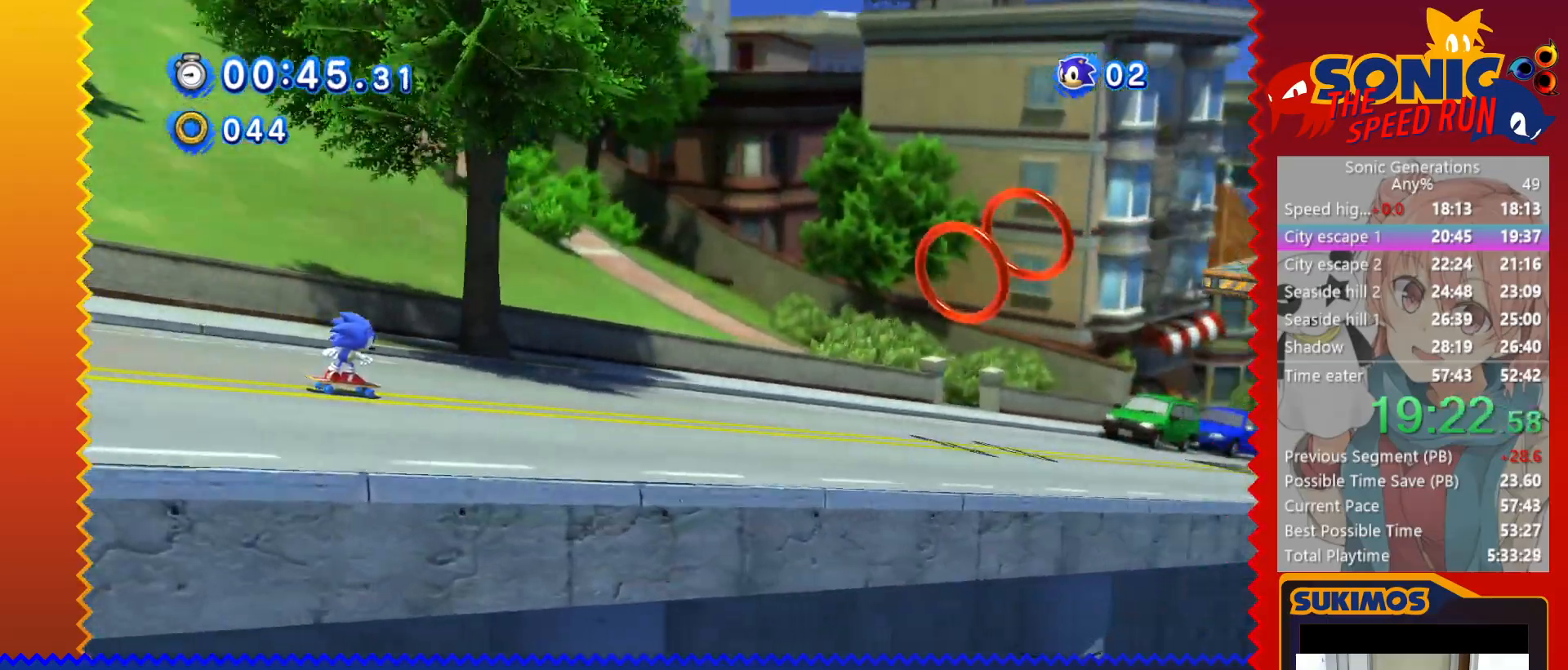
{"keys": ["right"], "events": []}
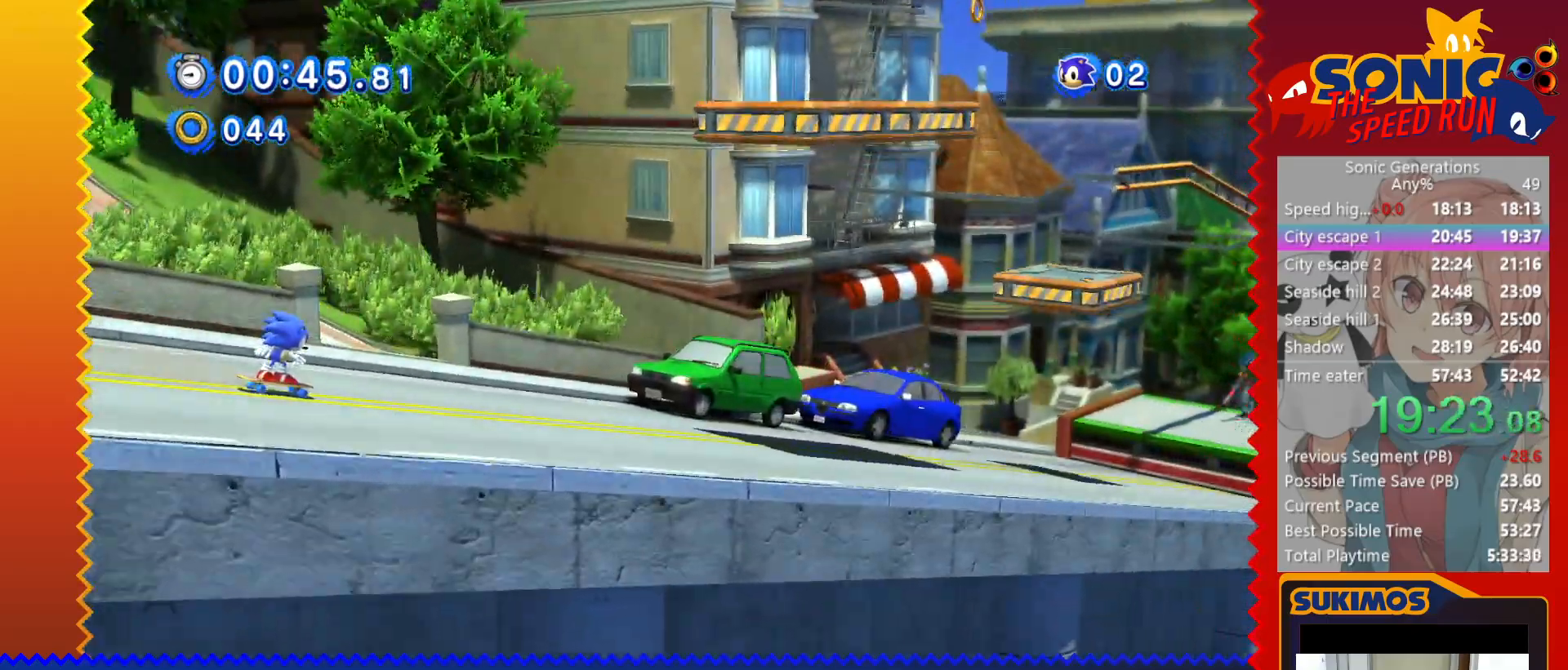
{"keys": ["right"], "events": []}
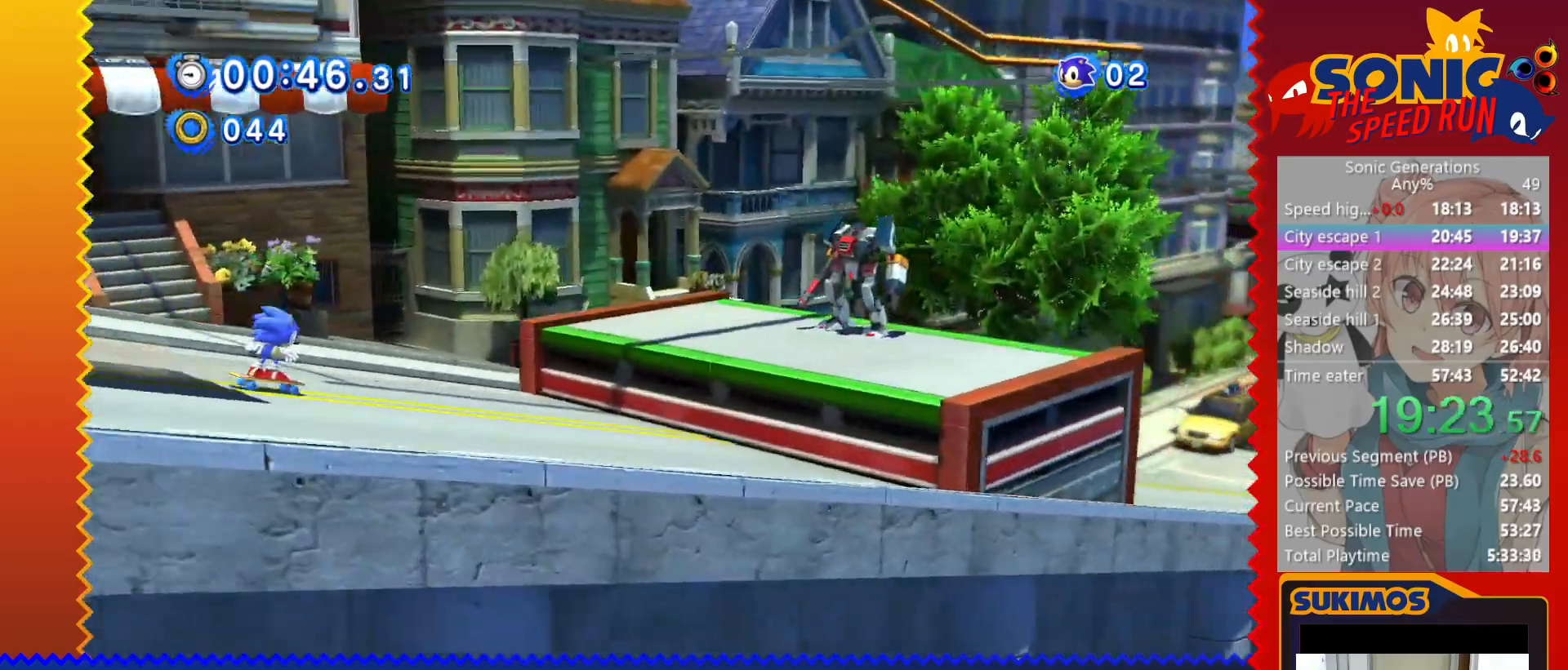
{"keys": ["right"], "events": [[250, "c", "down"], [283, "c", "up"]]}
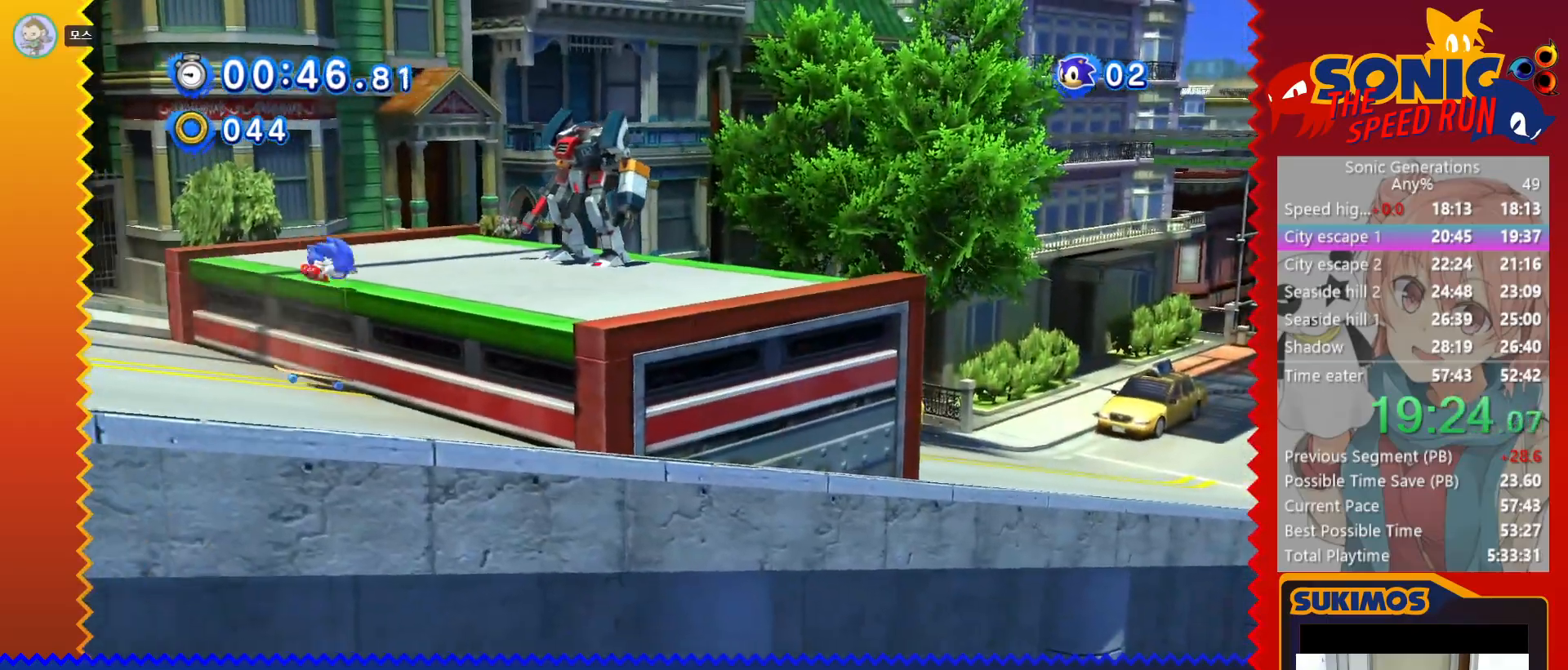
{"keys": ["right", "x"], "events": [[133, "right", "up"], [250, "right", "down"], [367, "x", "down"]]}
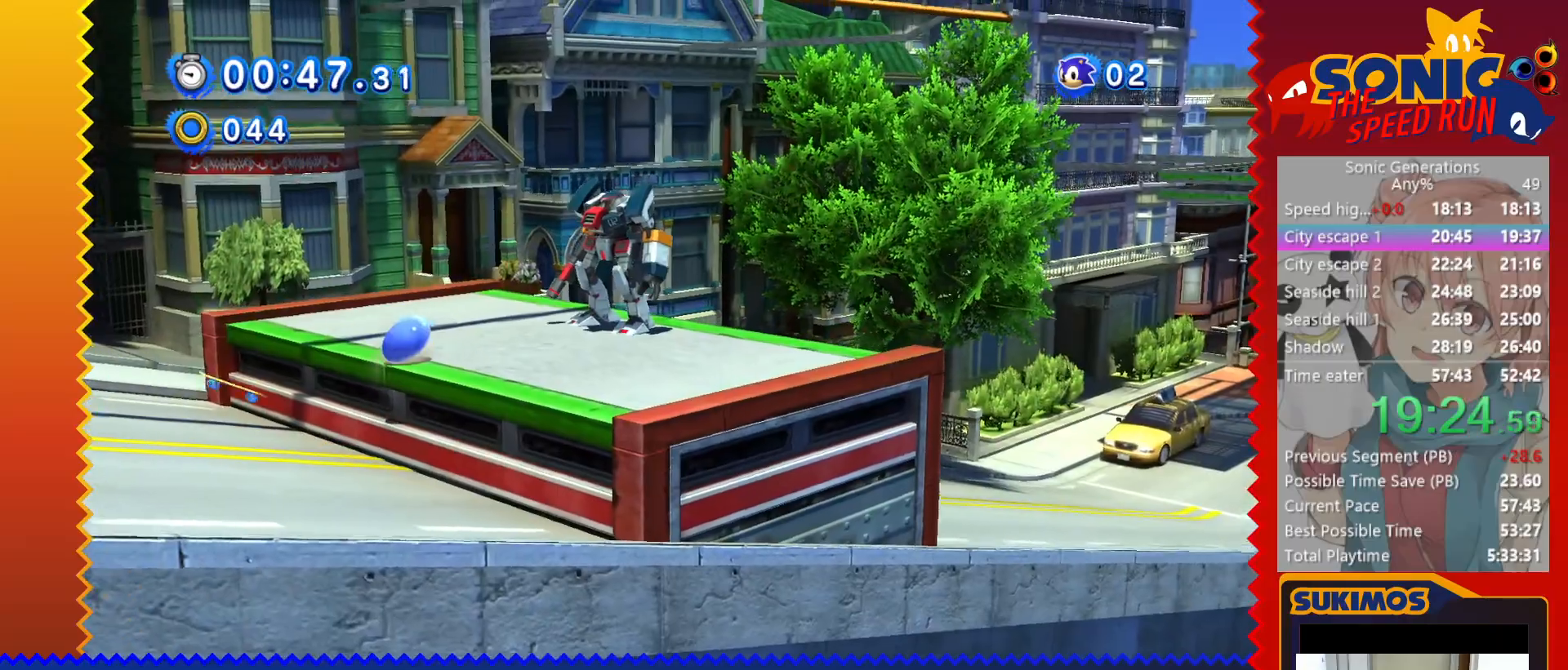
{"keys": ["c", "right"], "events": [[267, "x", "up"], [300, "c", "down"]]}
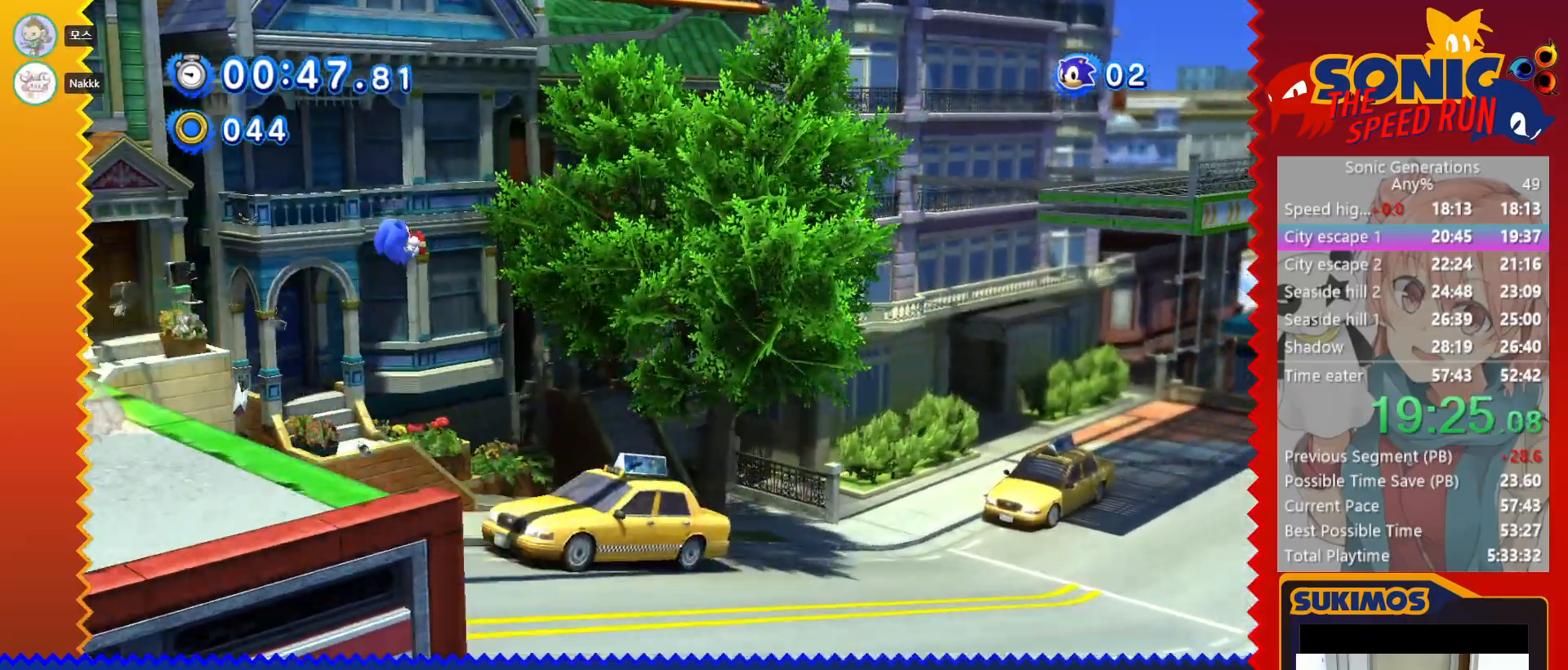
{"keys": ["right"], "events": [[417, "c", "up"]]}
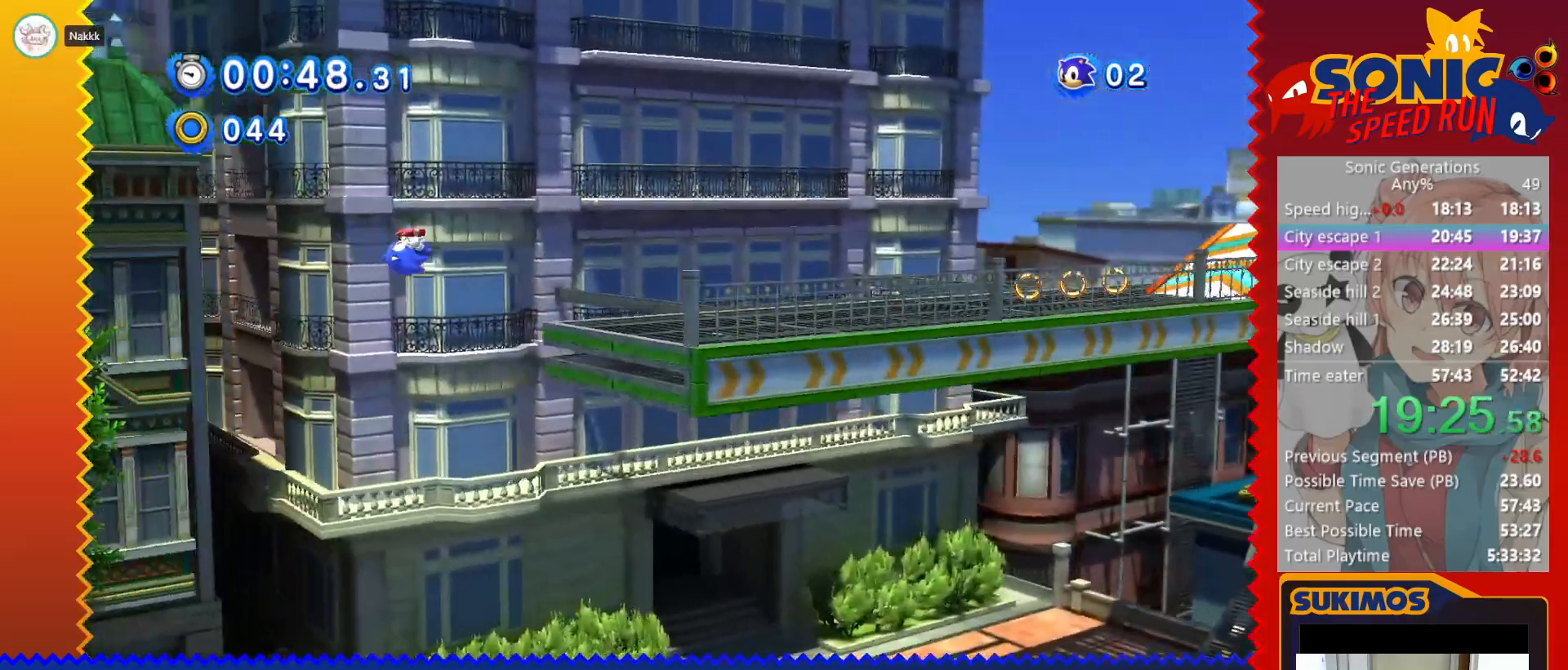
{"keys": ["right", "x"], "events": [[200, "x", "down"]]}
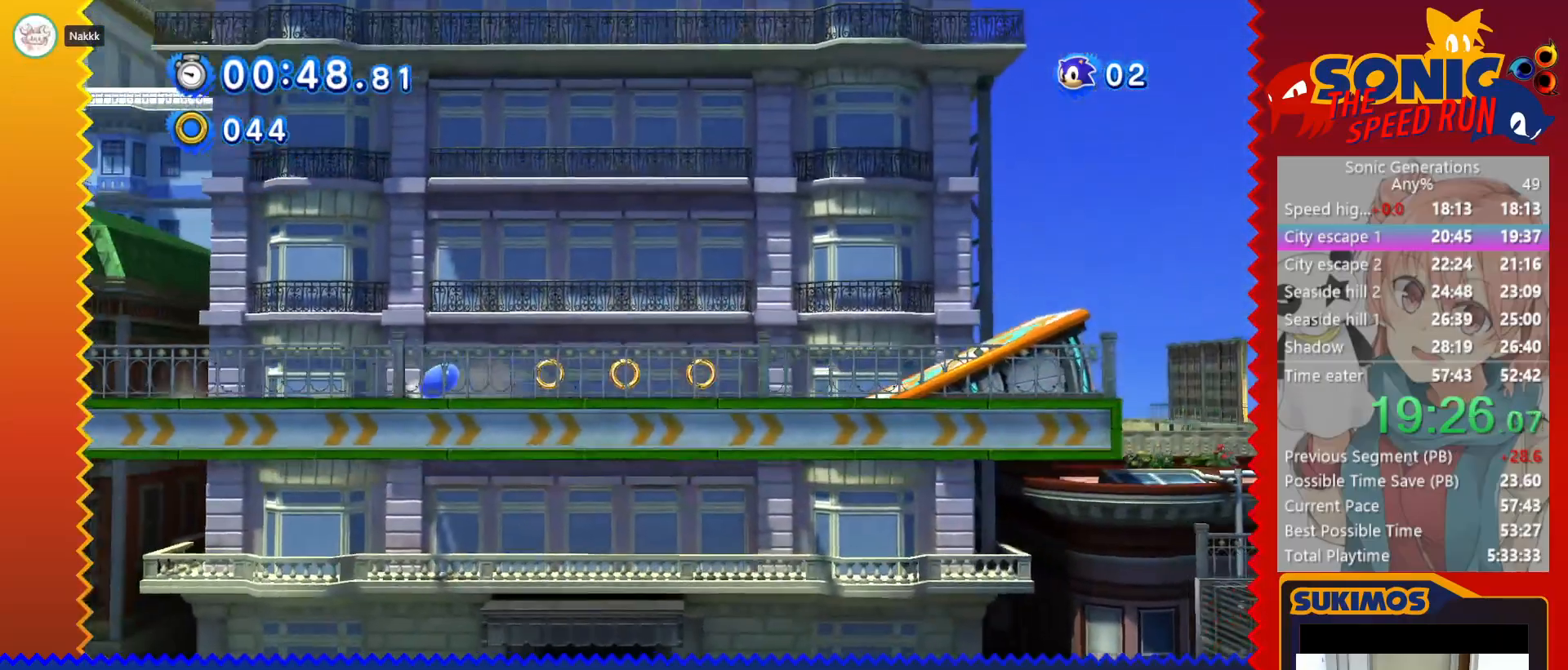
{"keys": ["right"], "events": [[300, "x", "up"]]}